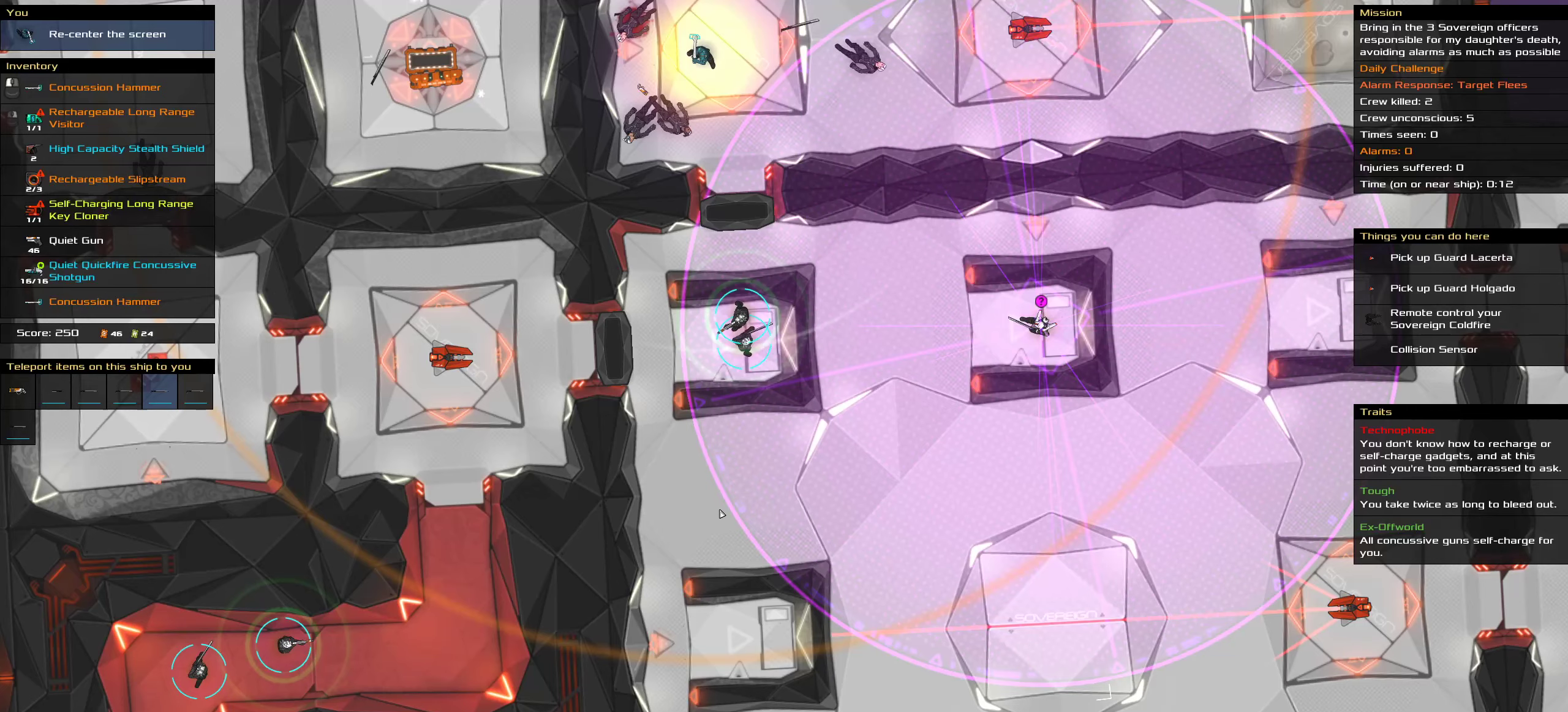
Gameplay with keyboard and mouse; each line is a JSON object with the keys and mouse buttons held at the frame after it. "events" lists presses ("down") and releases ("up") of ".", "/", "1", "2", "3", "4", "5", "6", "7", "8", "9", "a", "alt_l", "alt_r", "b", "c", "caps_lock", "comma", "ctrl", "d", "e", "equals", "f", "g", "h", "i", "j", "k", "l", "lbracket", "m", "minus", "n", "o", "p", "q", "quote", "r", "rbracket", "s", "semicolon", "shift", "space", "super", "t", "tab", "tilde", "u", "v", "w", "x", "y", "z", "mouse_left", "mouse_middle", "mouse_right", "mouse_wheel_up" and "mouse_wheel_down" between this image and that frame as [ms after this image, input, new state], when the widget could be followed in between. "mouse_left", "mouse_middle", "mouse_right", "mouse_wheel_up", "mouse_wheel_down" = the "left", "middle", "right", "wheel_up", "wheel_down" buttons of the "mouse" list. No other keys are recorded. Mouse movement is not recorded. Not read: 0.
{"keys": ["ctrl"], "mouse": [], "events": [[16, "ctrl", "down"]]}
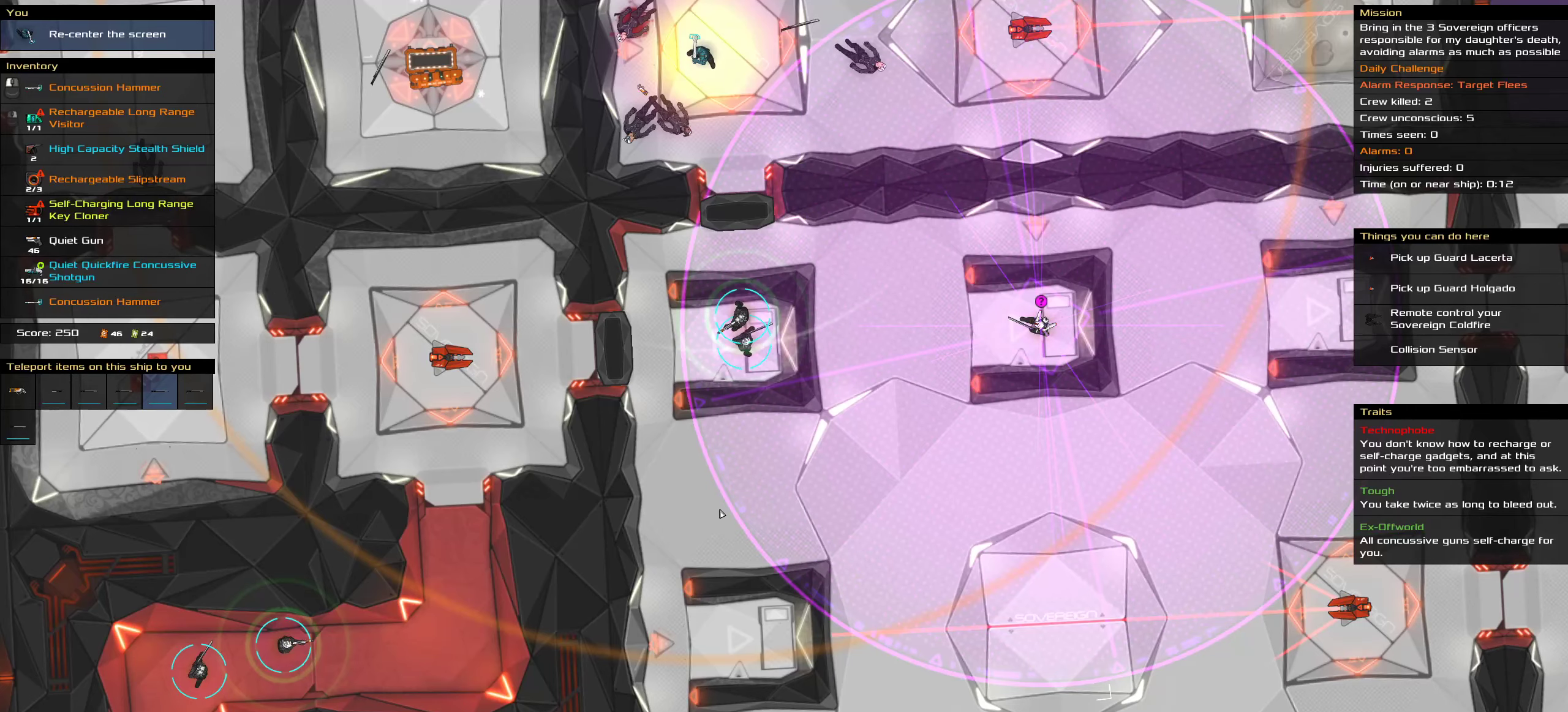
{"keys": ["ctrl"], "mouse": [], "events": []}
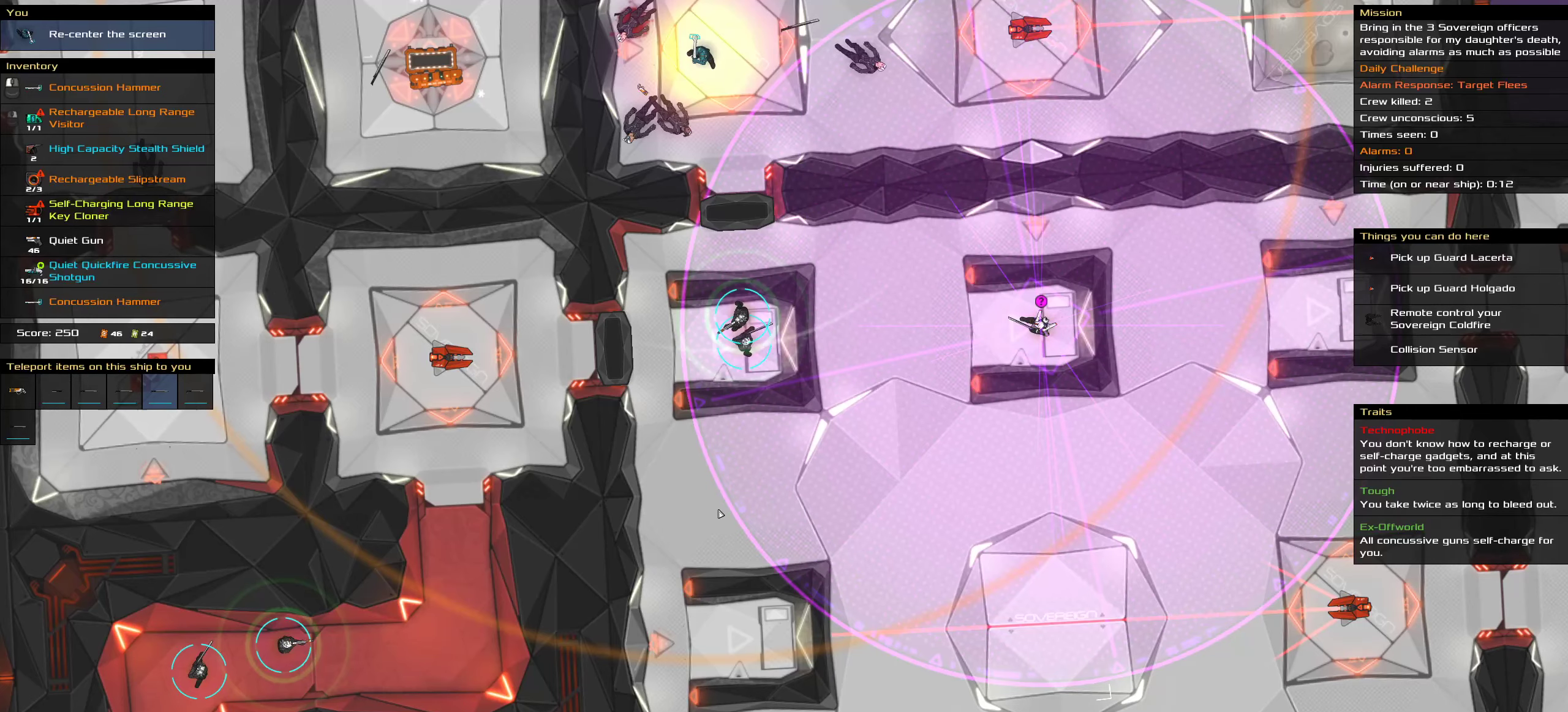
{"keys": ["ctrl"], "mouse": []}
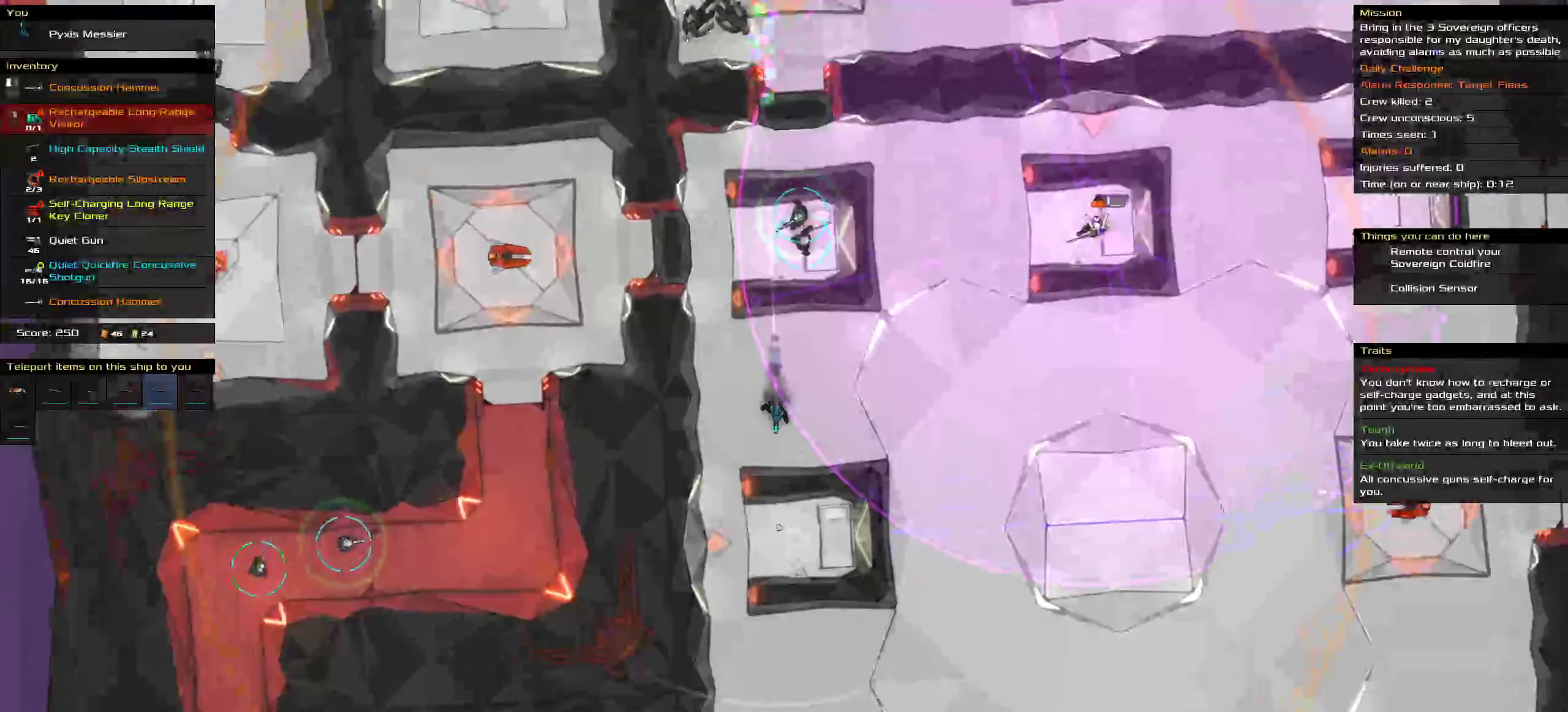
{"keys": ["ctrl"], "mouse": ["right"]}